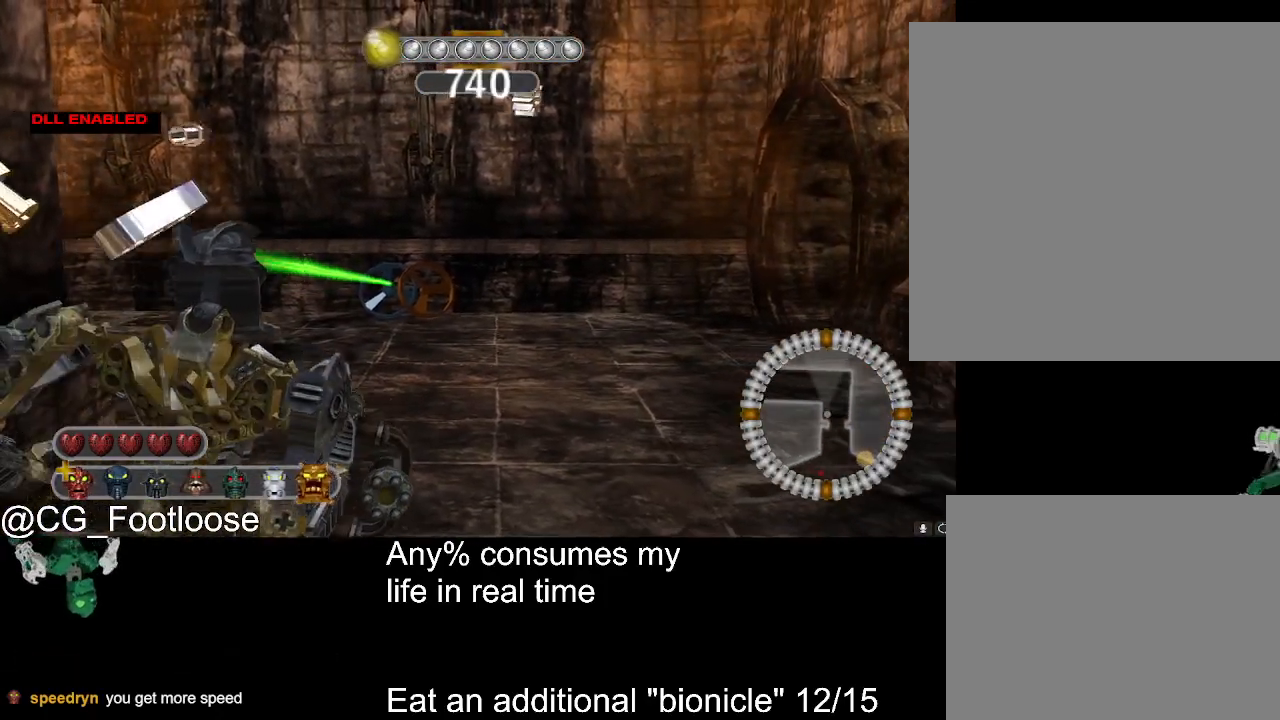
Gameplay with keyboard and mouse; each line is a JSON object with the keys and mouse buttons held at the frame after it. "events" lists presses ("down") and releases ("up") of "1", "a", "d", "down", "escape", "left", "q", "return", "right", "s", "space", "up", "w", "mouse_left", "mouse_wheel_up" and "mouse_wheel_down" between this image and that frame as [ms after this image, input, new state], when the widget could be followed in between. "mouse_left", "mouse_wheel_up", "mouse_wheel_down" = the "left", "wheel_up", "wheel_down" buttons of the "mouse" list. No other keys are recorded. Not read: mouse_move.
{"keys": [], "mouse": [], "events": [[83, "s", "up"], [267, "s", "down"], [417, "s", "up"]]}
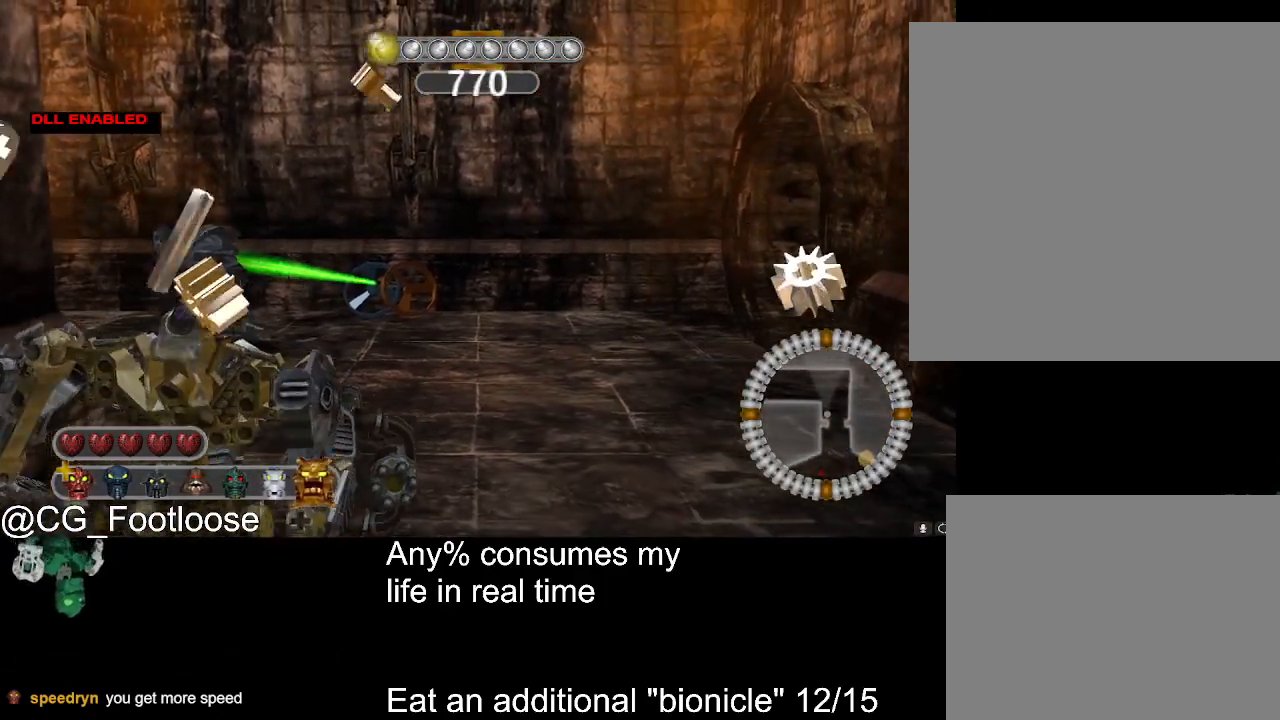
{"keys": [], "mouse": [], "events": []}
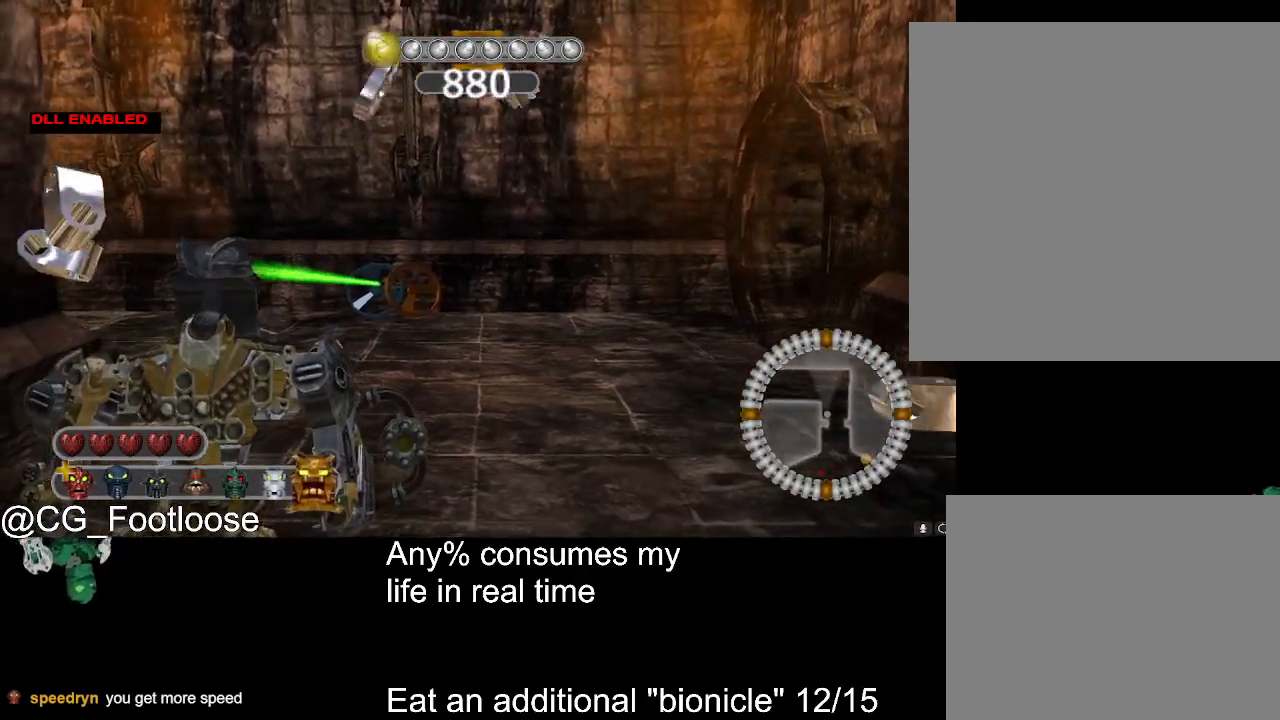
{"keys": [], "mouse": [], "events": []}
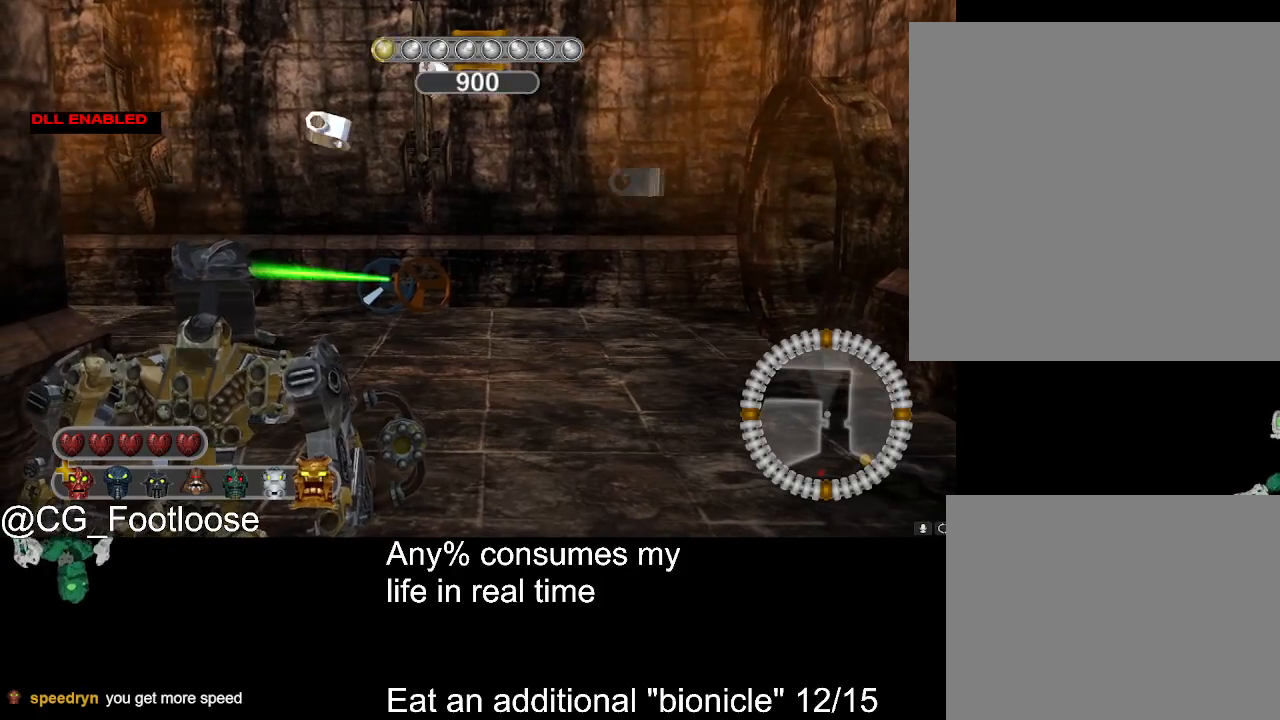
{"keys": [], "mouse": [], "events": []}
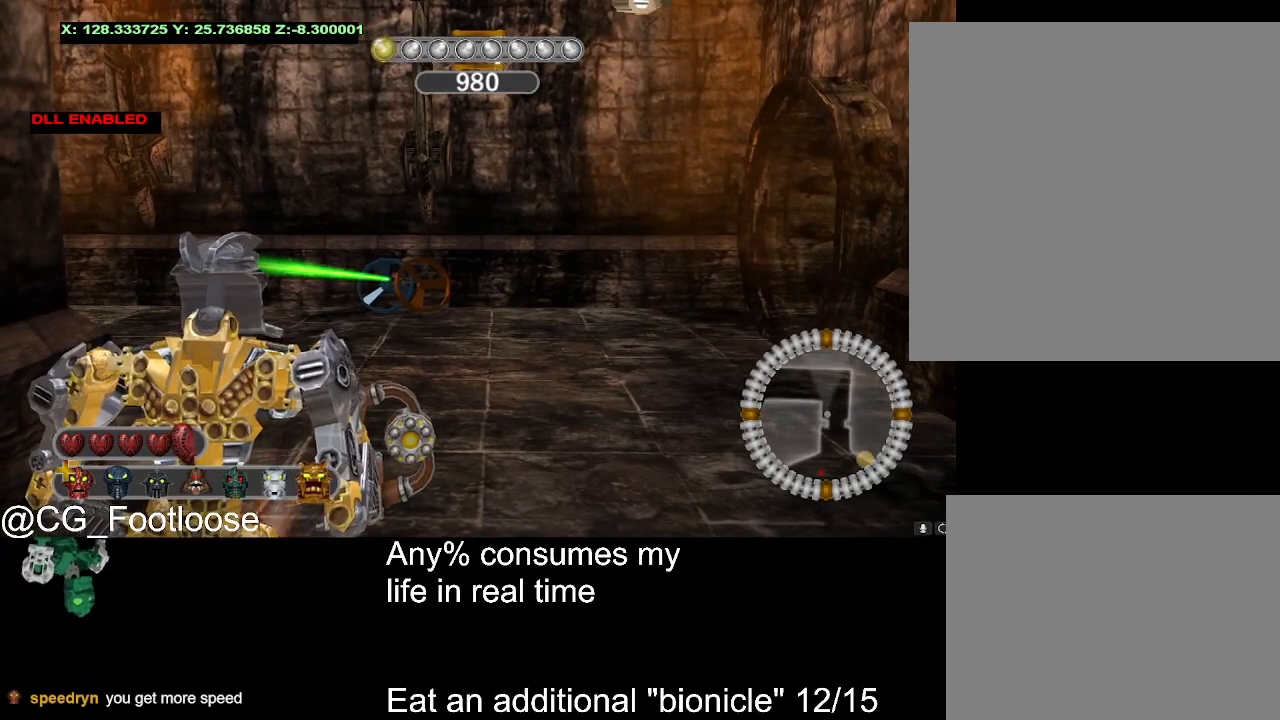
{"keys": [], "mouse": [], "events": []}
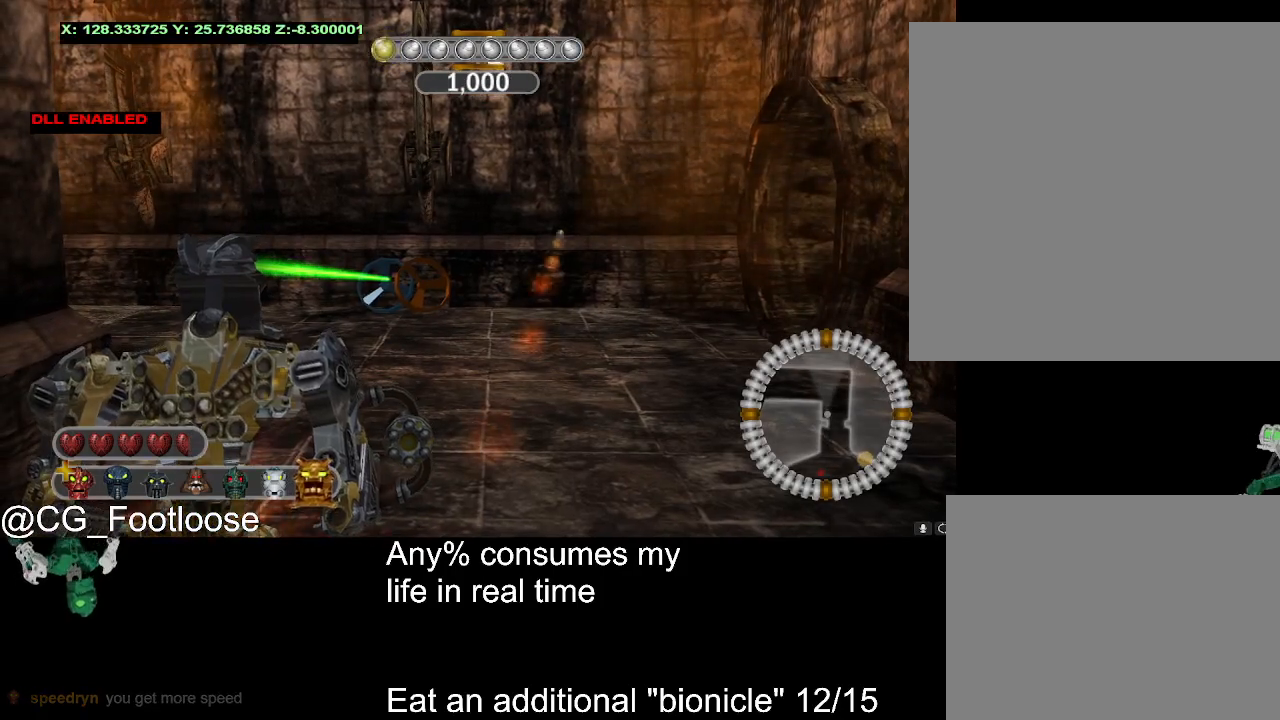
{"keys": [], "mouse": [], "events": [[117, "s", "down"], [500, "s", "up"]]}
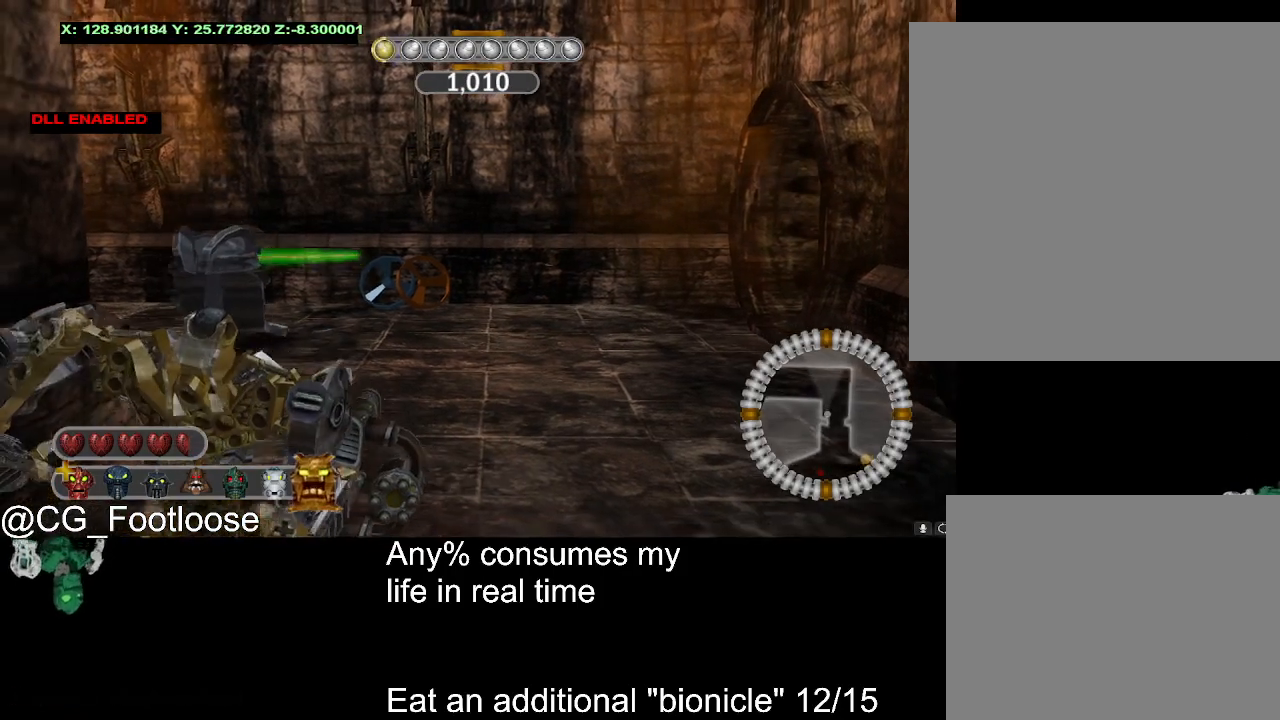
{"keys": ["s"], "mouse": [], "events": [[417, "s", "down"]]}
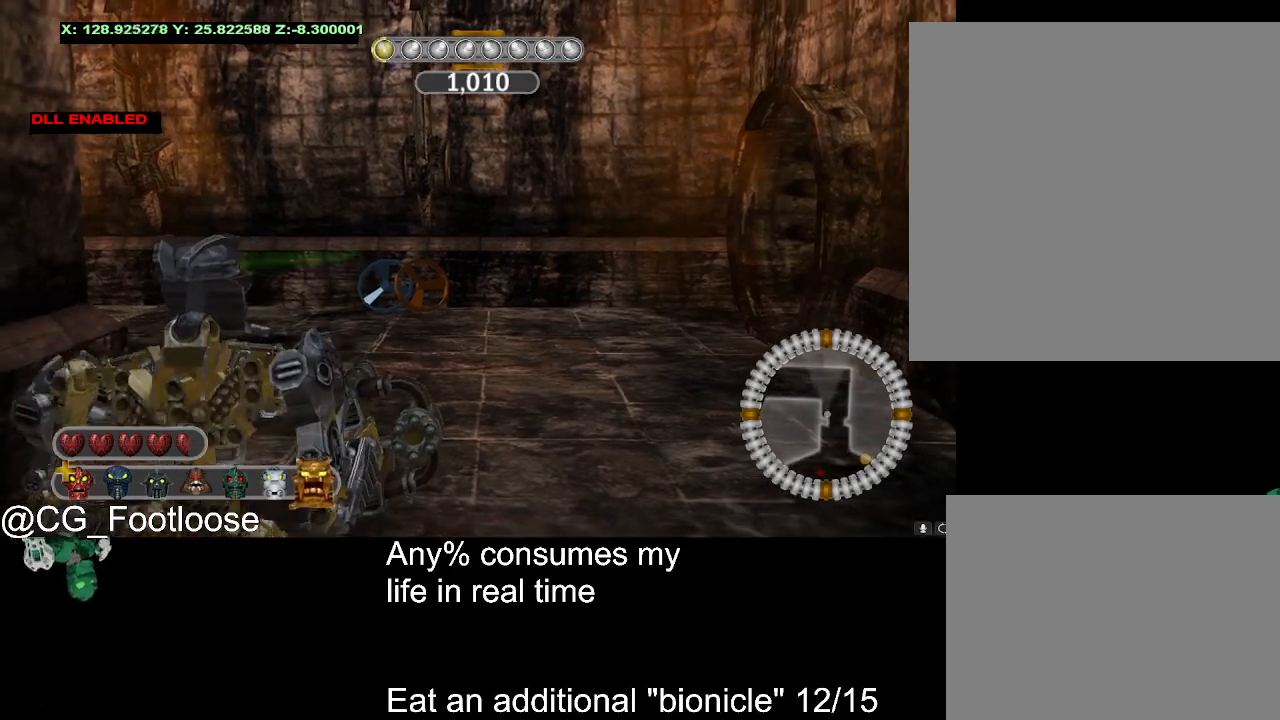
{"keys": [], "mouse": [], "events": [[100, "s", "up"]]}
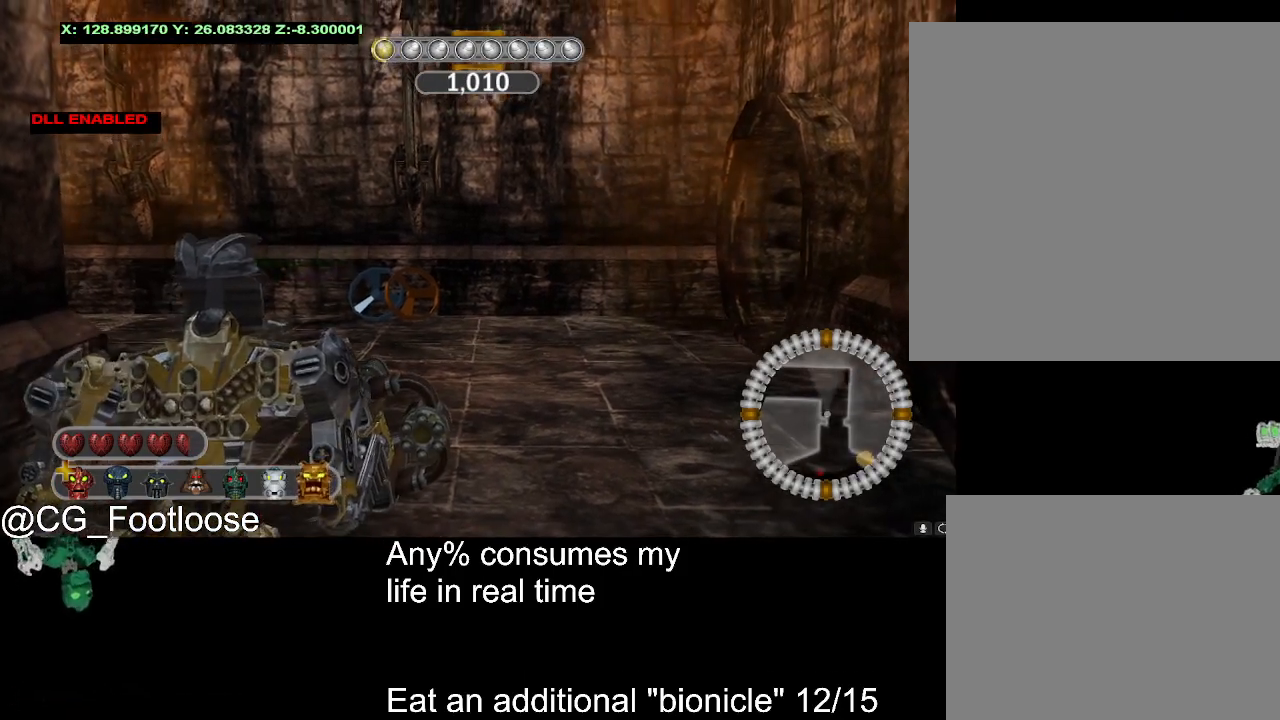
{"keys": [], "mouse": [], "events": [[67, "s", "down"], [217, "s", "up"]]}
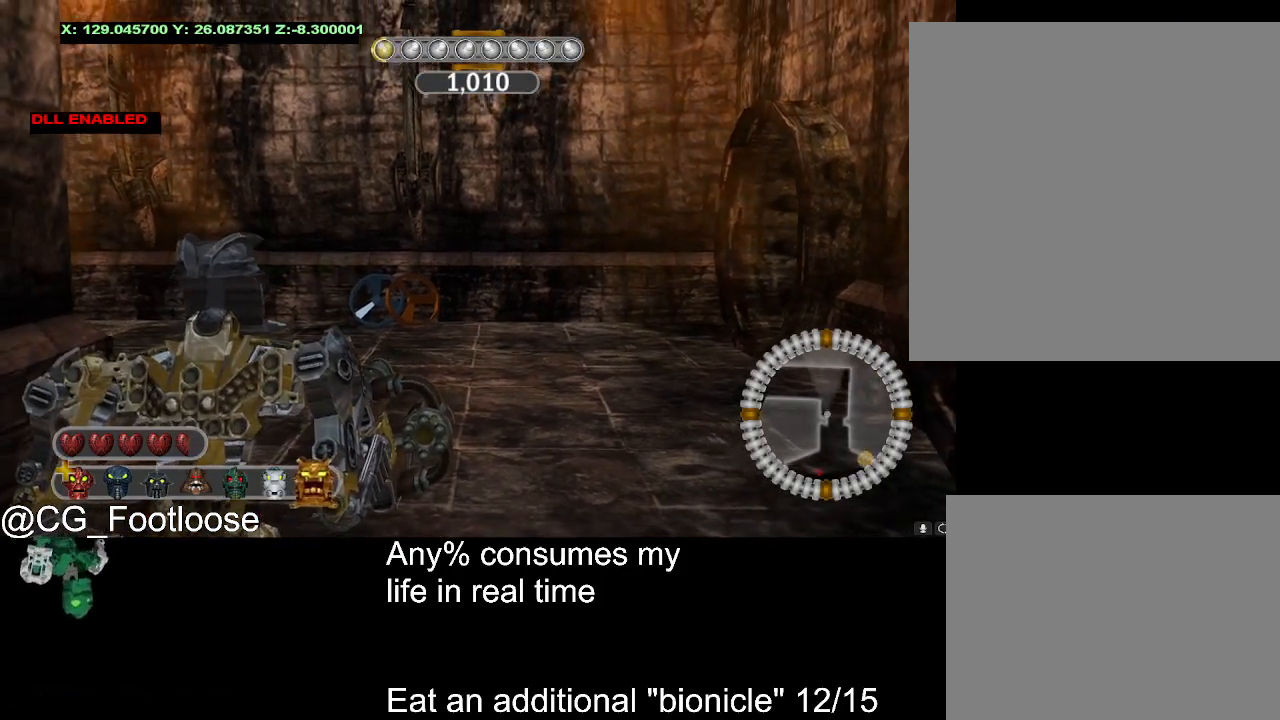
{"keys": ["s"], "mouse": [], "events": [[33, "s", "down"], [133, "s", "up"], [467, "s", "down"]]}
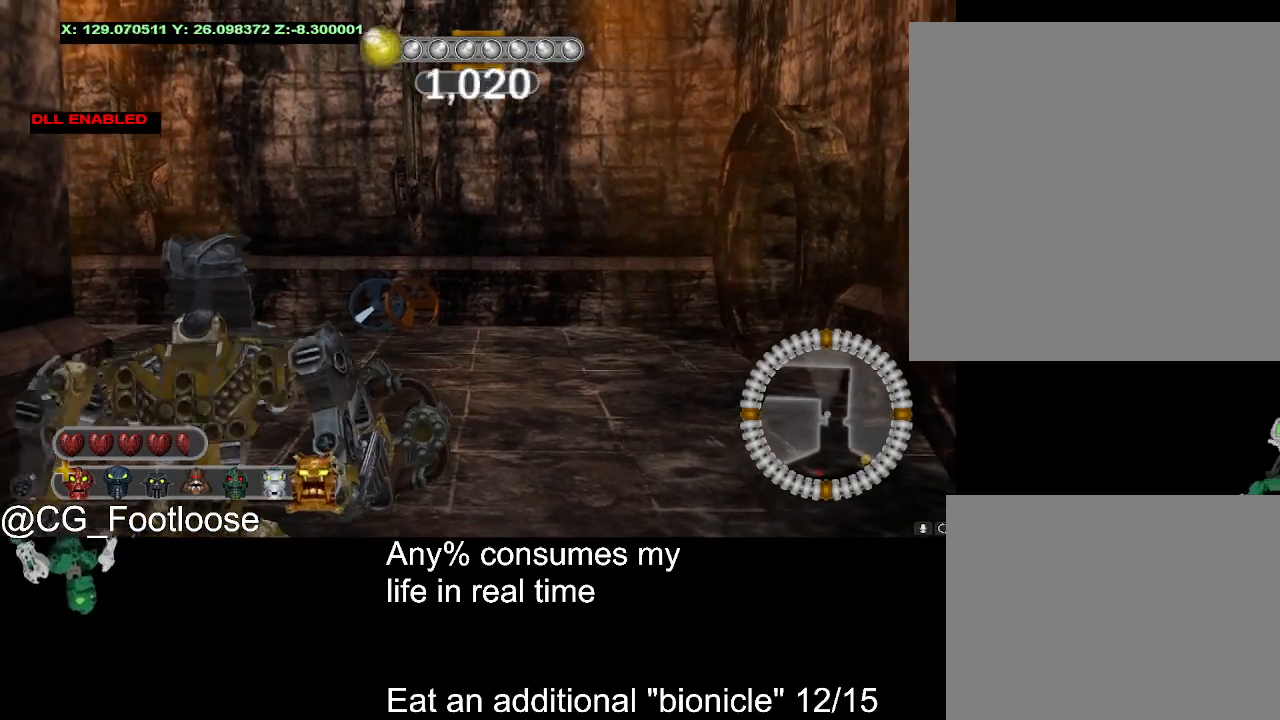
{"keys": [], "mouse": [], "events": [[50, "s", "up"]]}
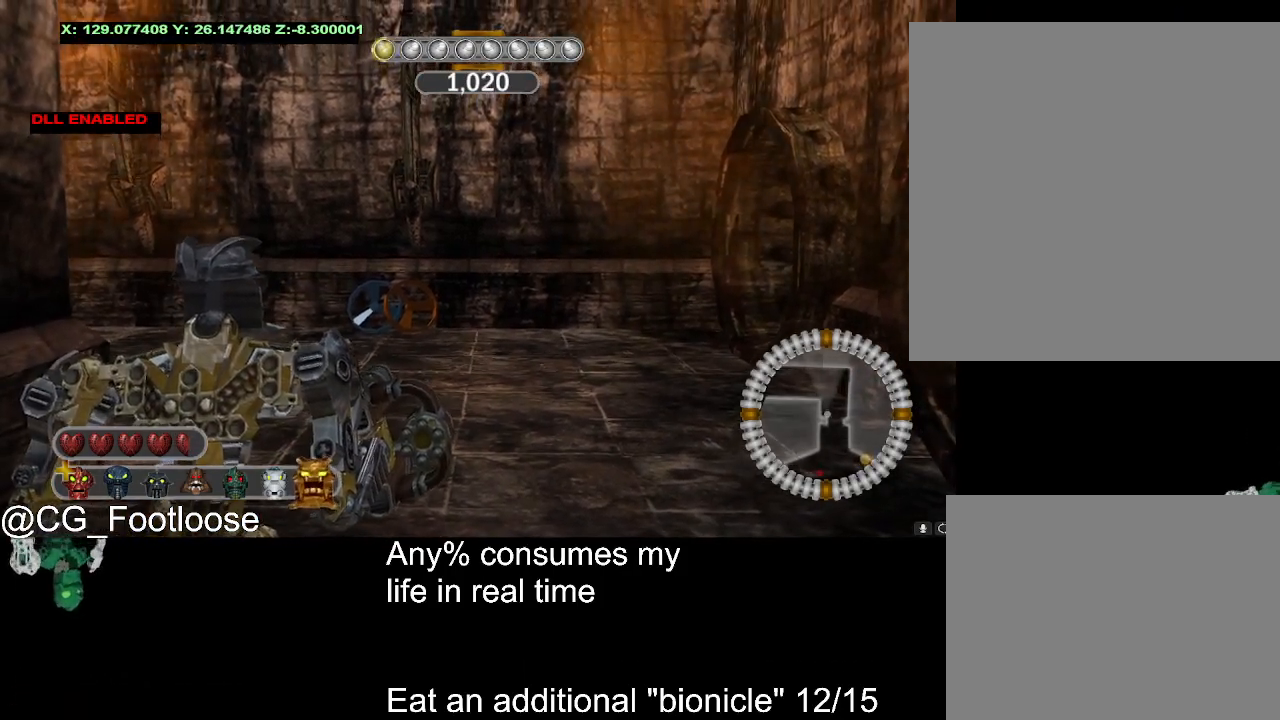
{"keys": ["s"], "mouse": [], "events": [[17, "s", "down"], [117, "s", "up"], [400, "s", "down"]]}
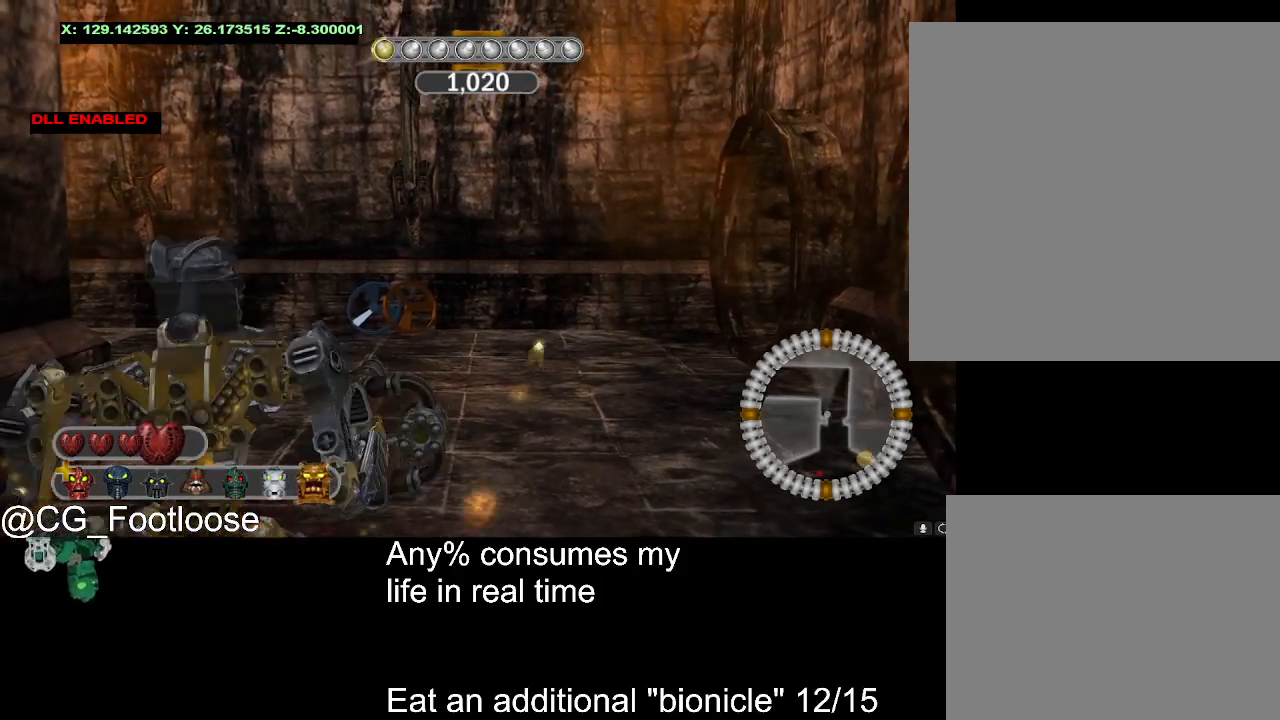
{"keys": ["s"], "mouse": [], "events": [[267, "s", "up"], [500, "s", "down"]]}
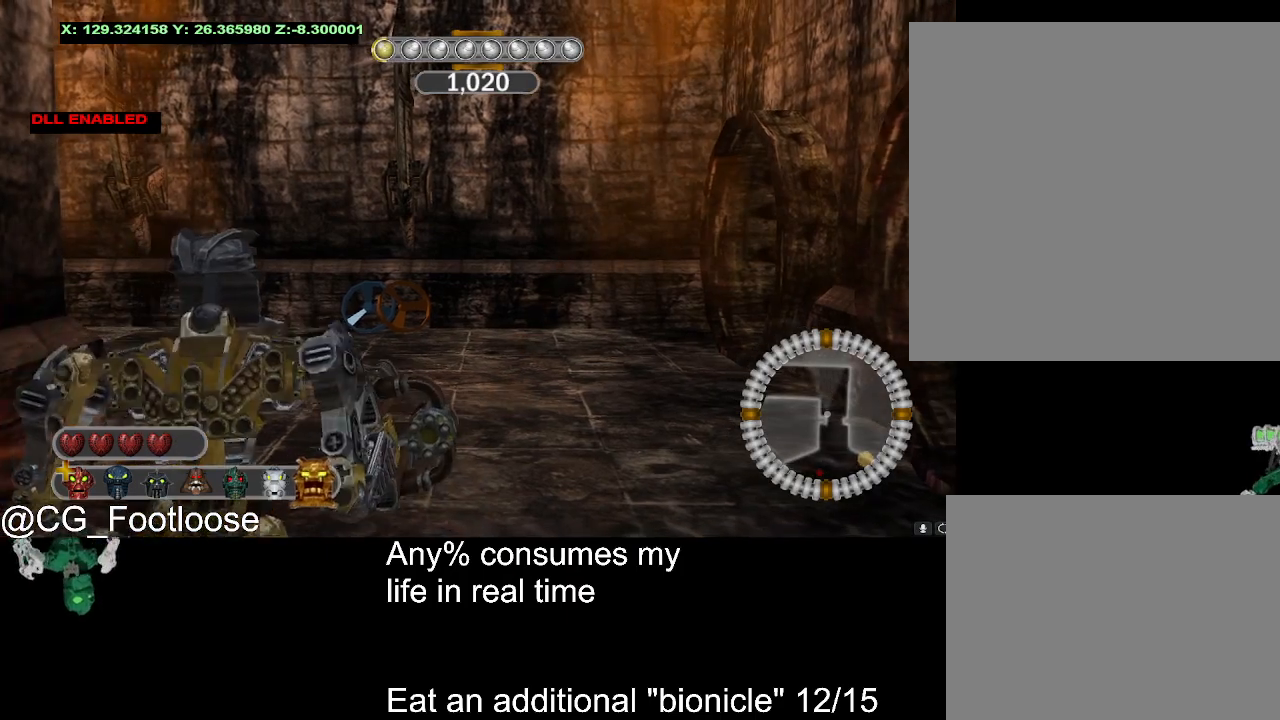
{"keys": [], "mouse": [], "events": [[250, "s", "up"]]}
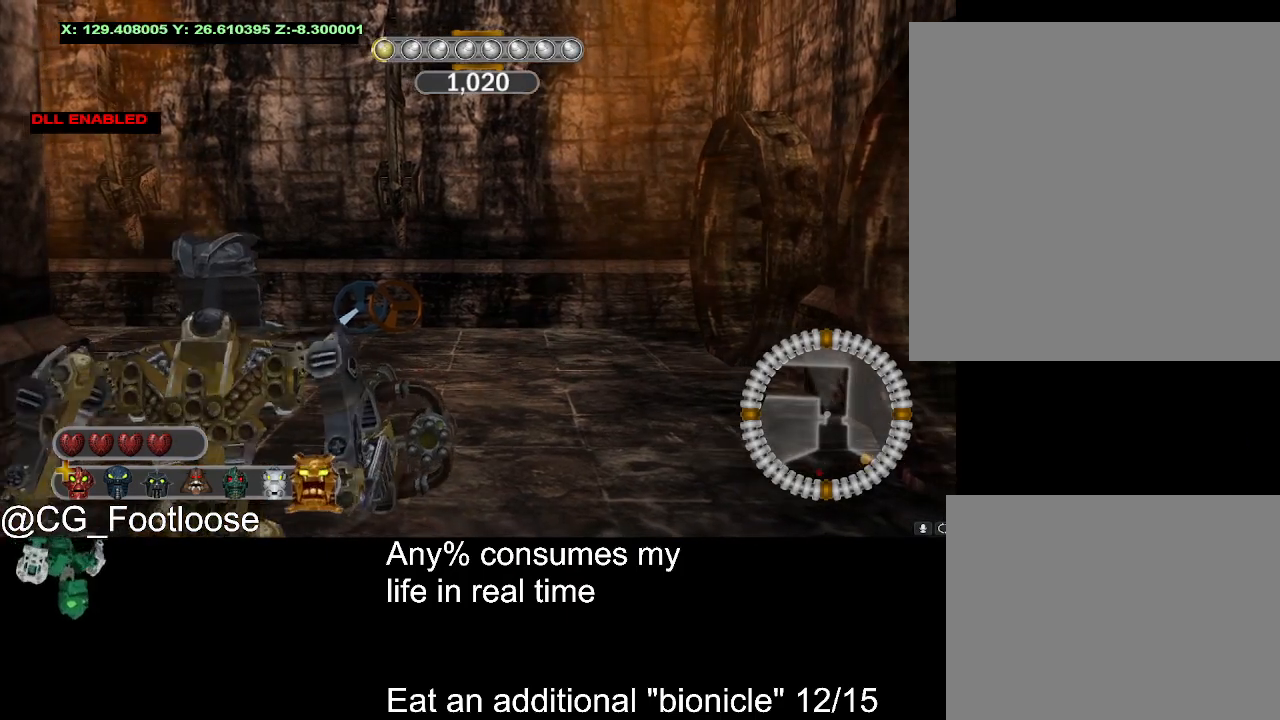
{"keys": [], "mouse": [], "events": []}
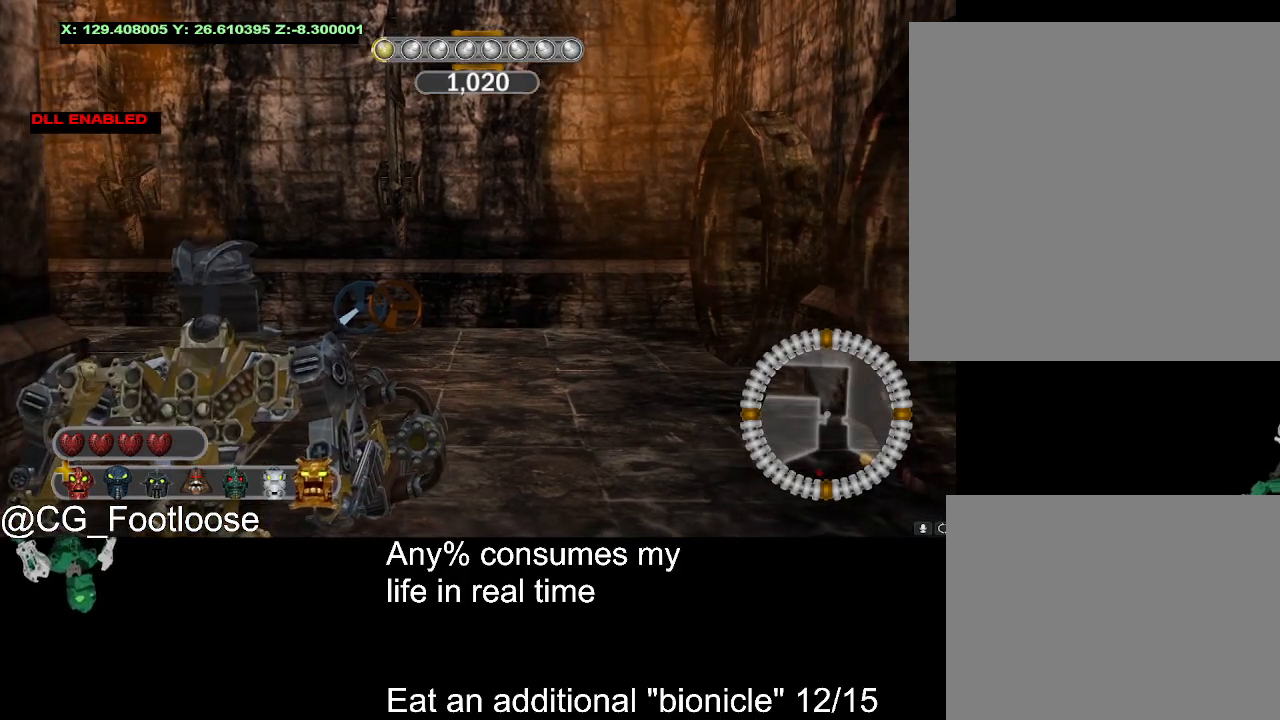
{"keys": [], "mouse": [], "events": []}
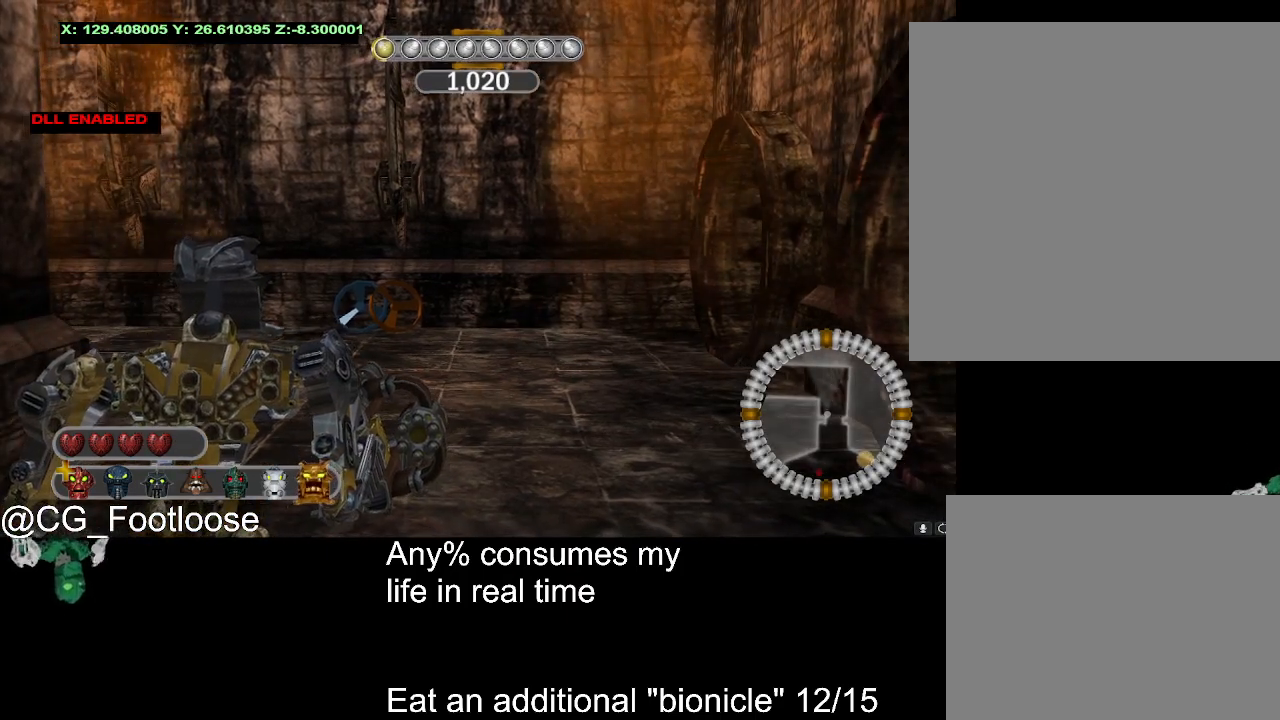
{"keys": [], "mouse": [], "events": []}
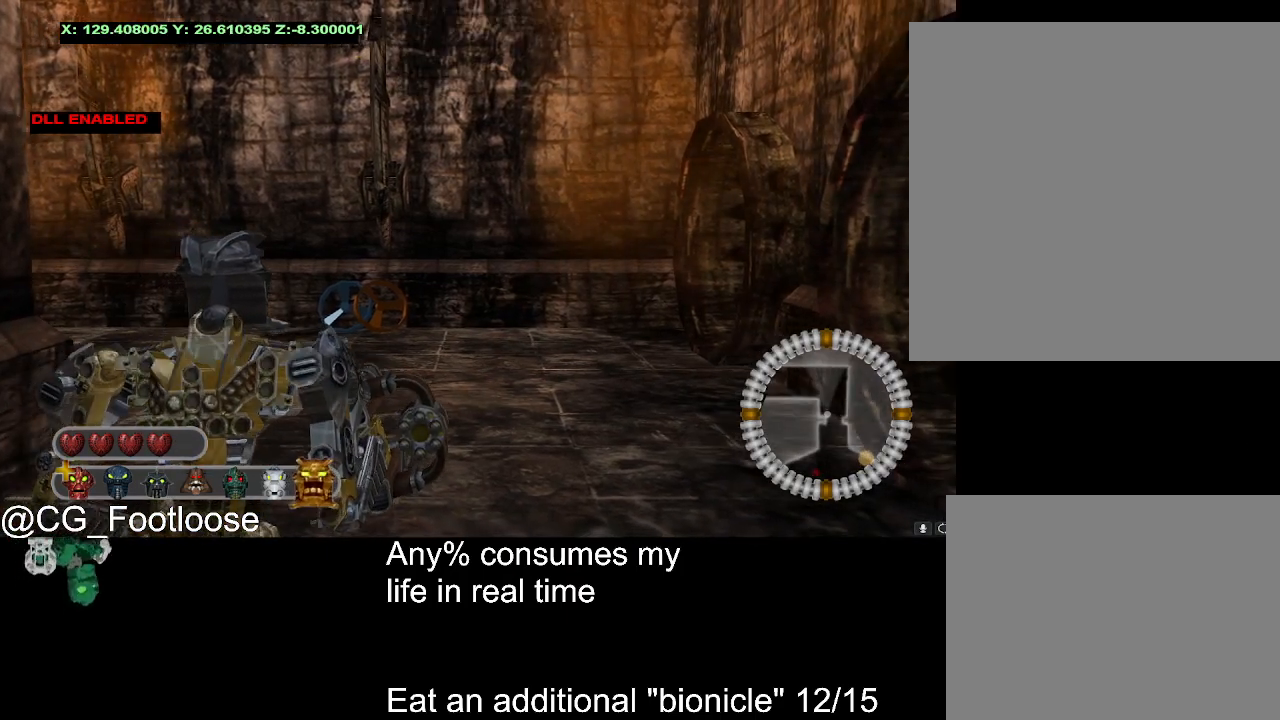
{"keys": [], "mouse": [], "events": []}
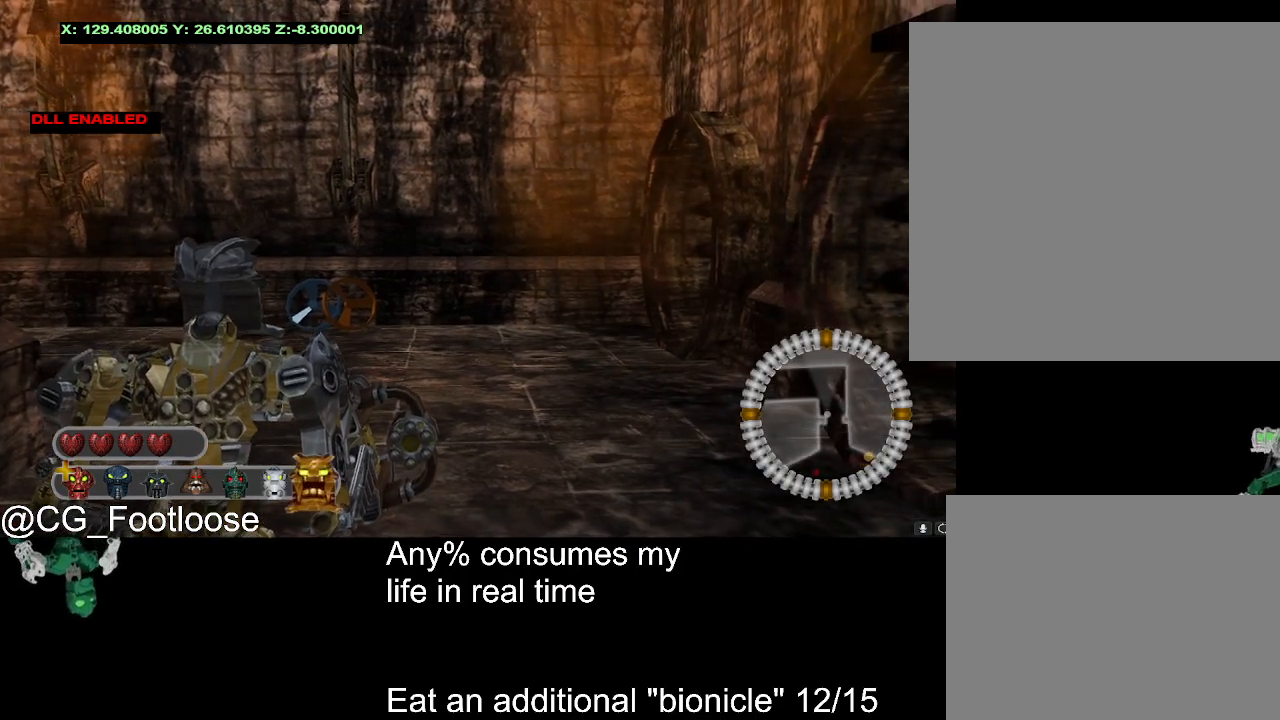
{"keys": [], "mouse": [], "events": []}
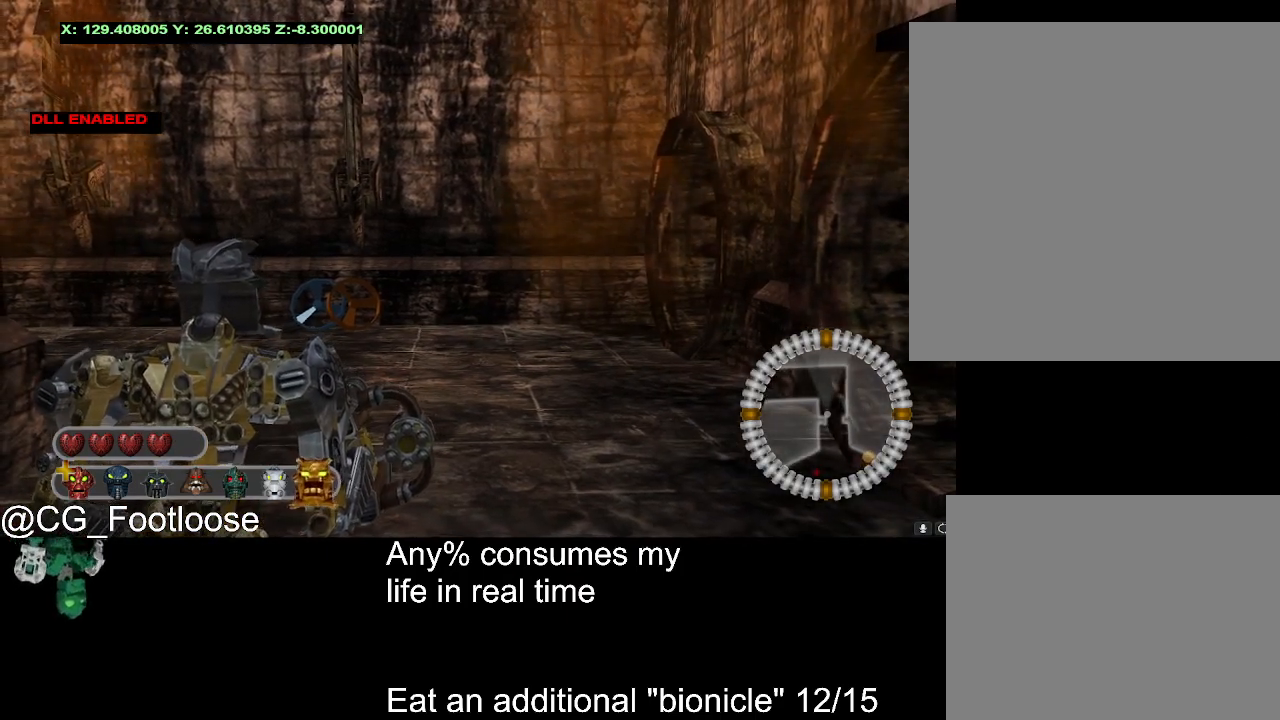
{"keys": ["s"], "mouse": [], "events": [[483, "s", "down"]]}
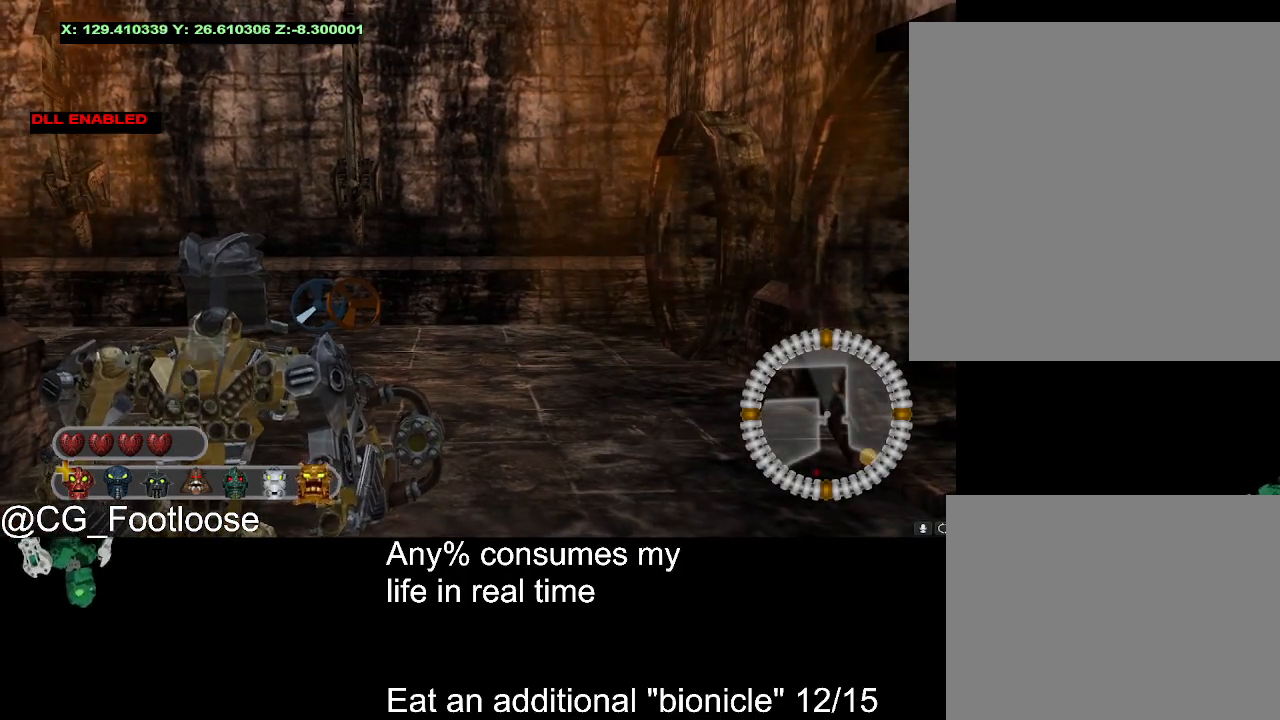
{"keys": [], "mouse": [], "events": [[167, "s", "up"], [350, "s", "down"], [500, "s", "up"]]}